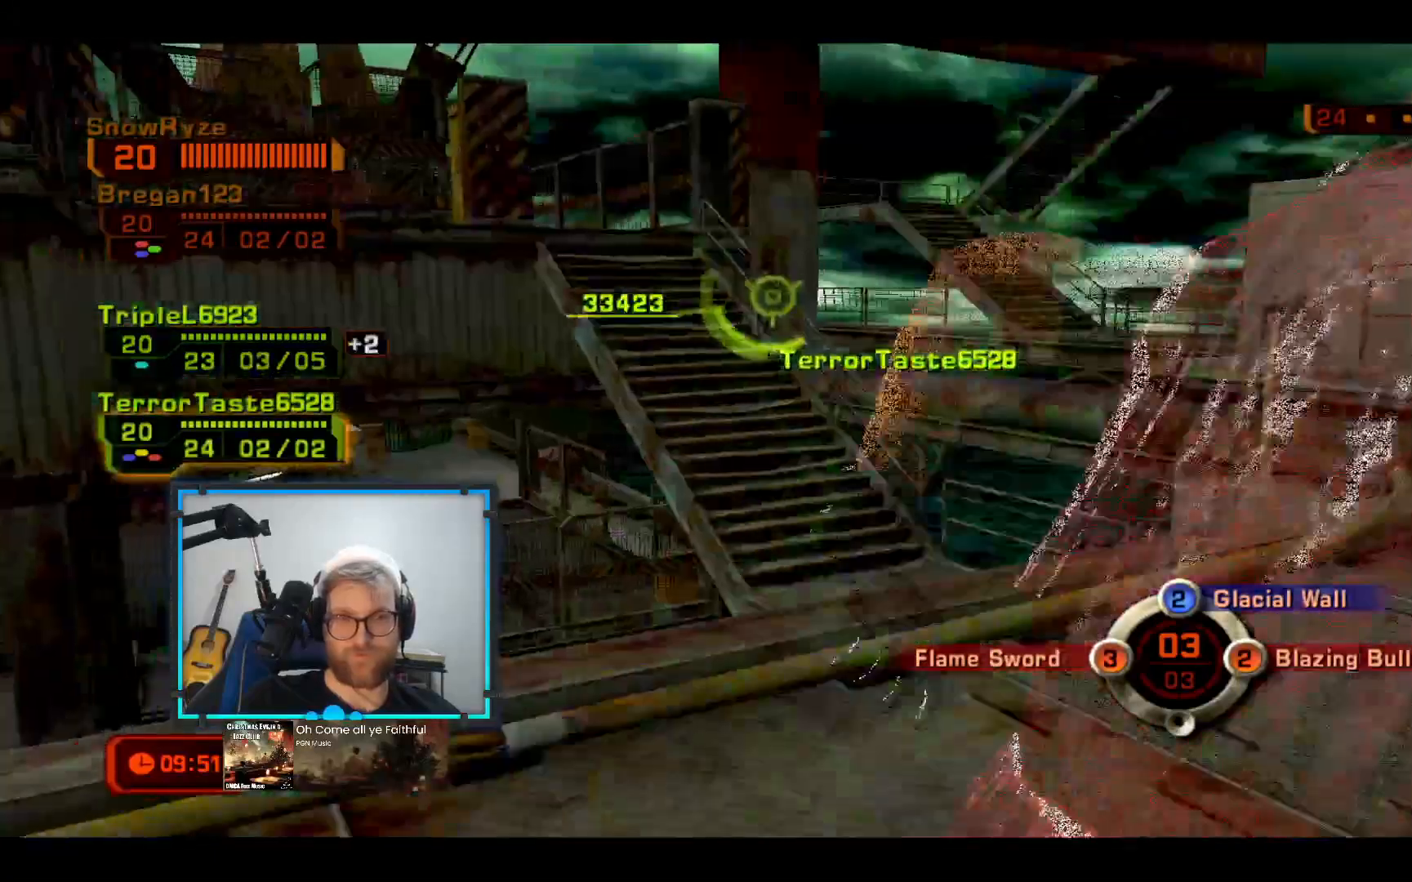
Gameplay with a controller (Xbox layout); each line is a JSON object with the inputs held at the frame after it. "events" lists button and stick changes between this image and that frame as [ms after this image, input, new state], when the widget could be followed in between. Not read: R3.
{"buttons": [], "left_stick": "up-right", "right_stick": "center", "events": []}
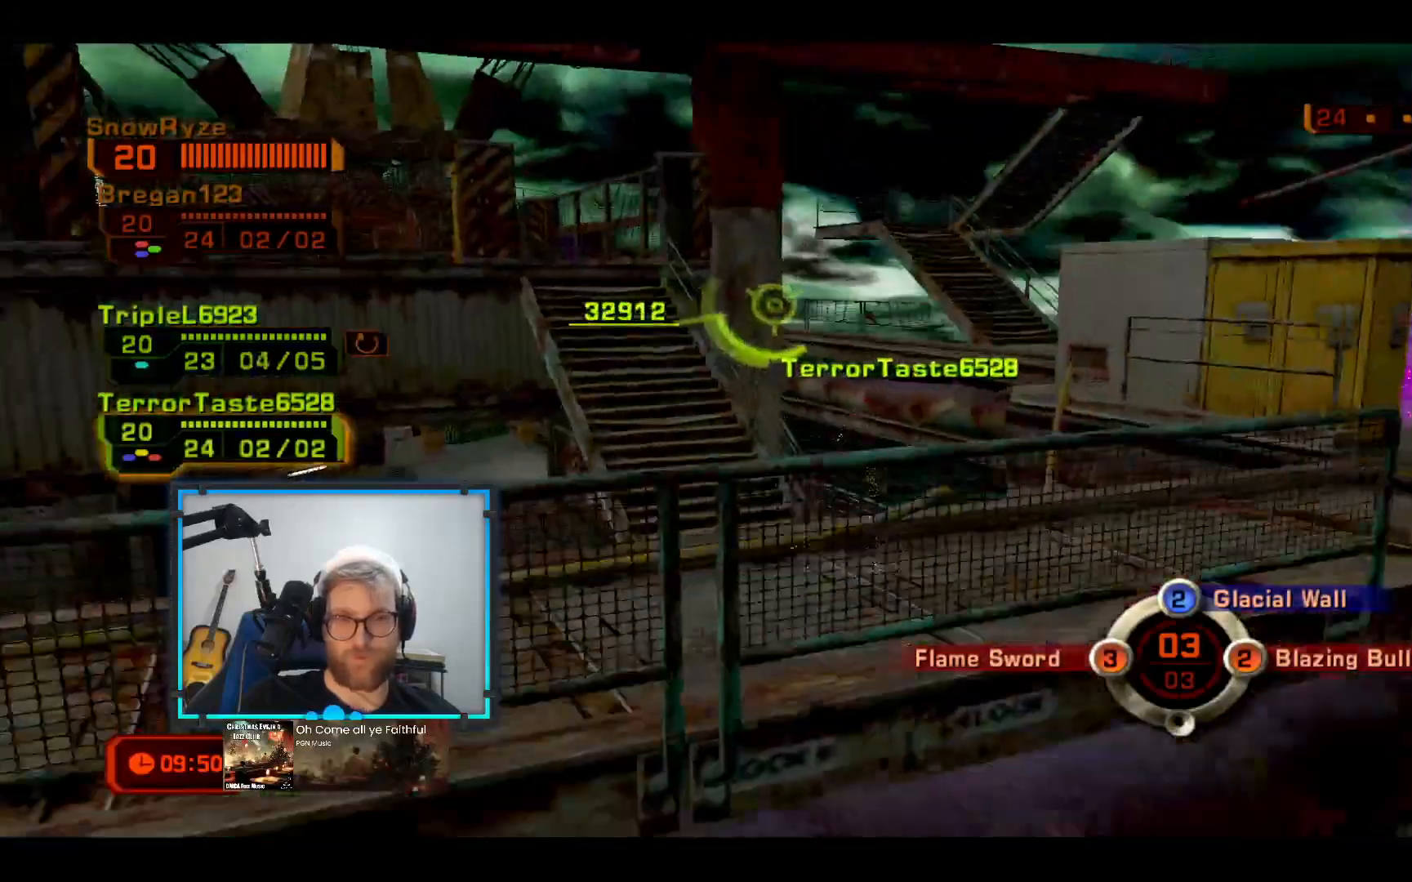
{"buttons": [], "left_stick": "up-right", "right_stick": "center"}
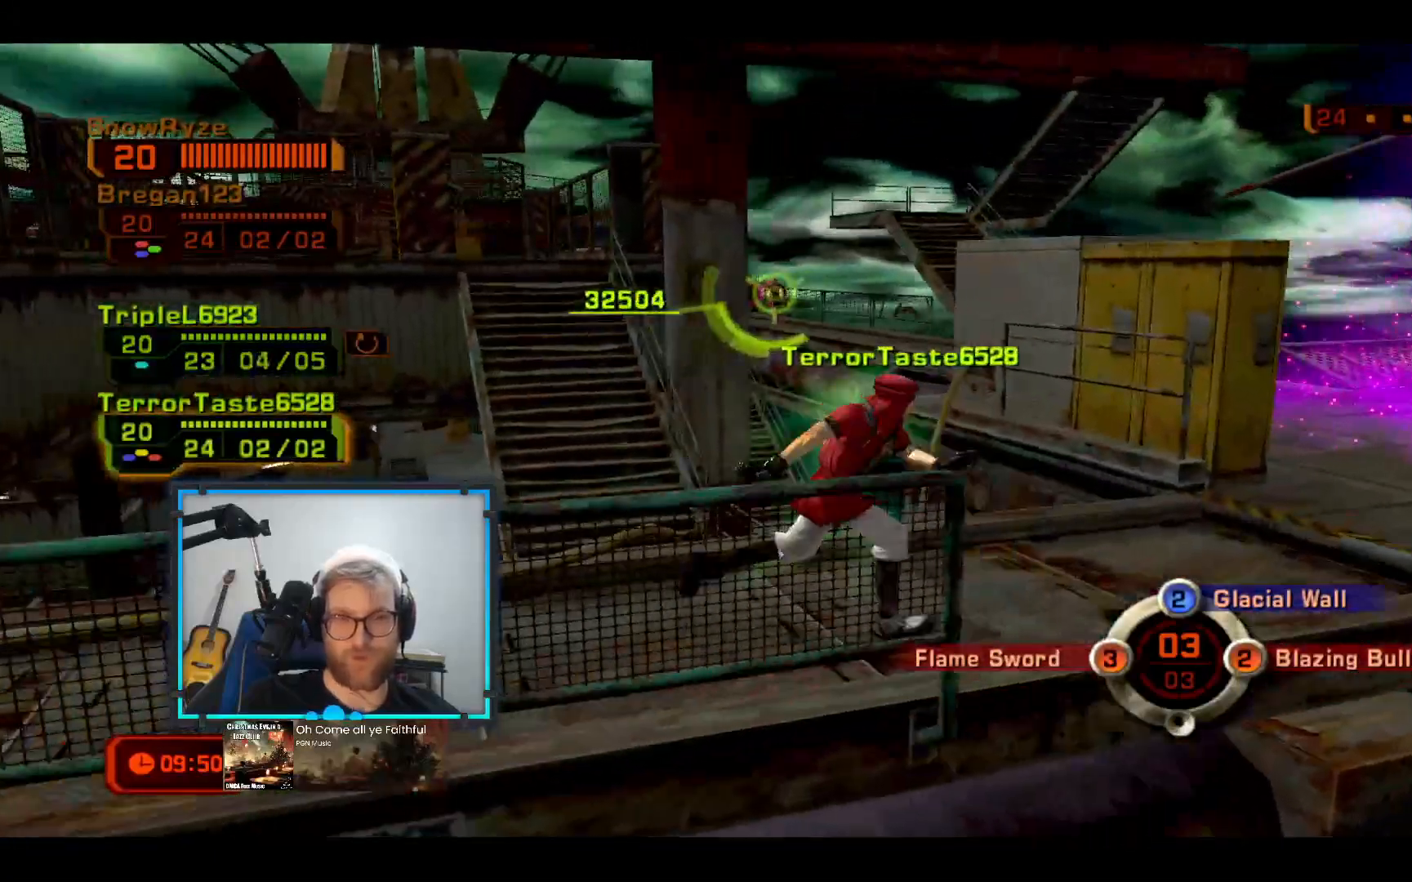
{"buttons": [], "left_stick": "up-right", "right_stick": "center", "events": []}
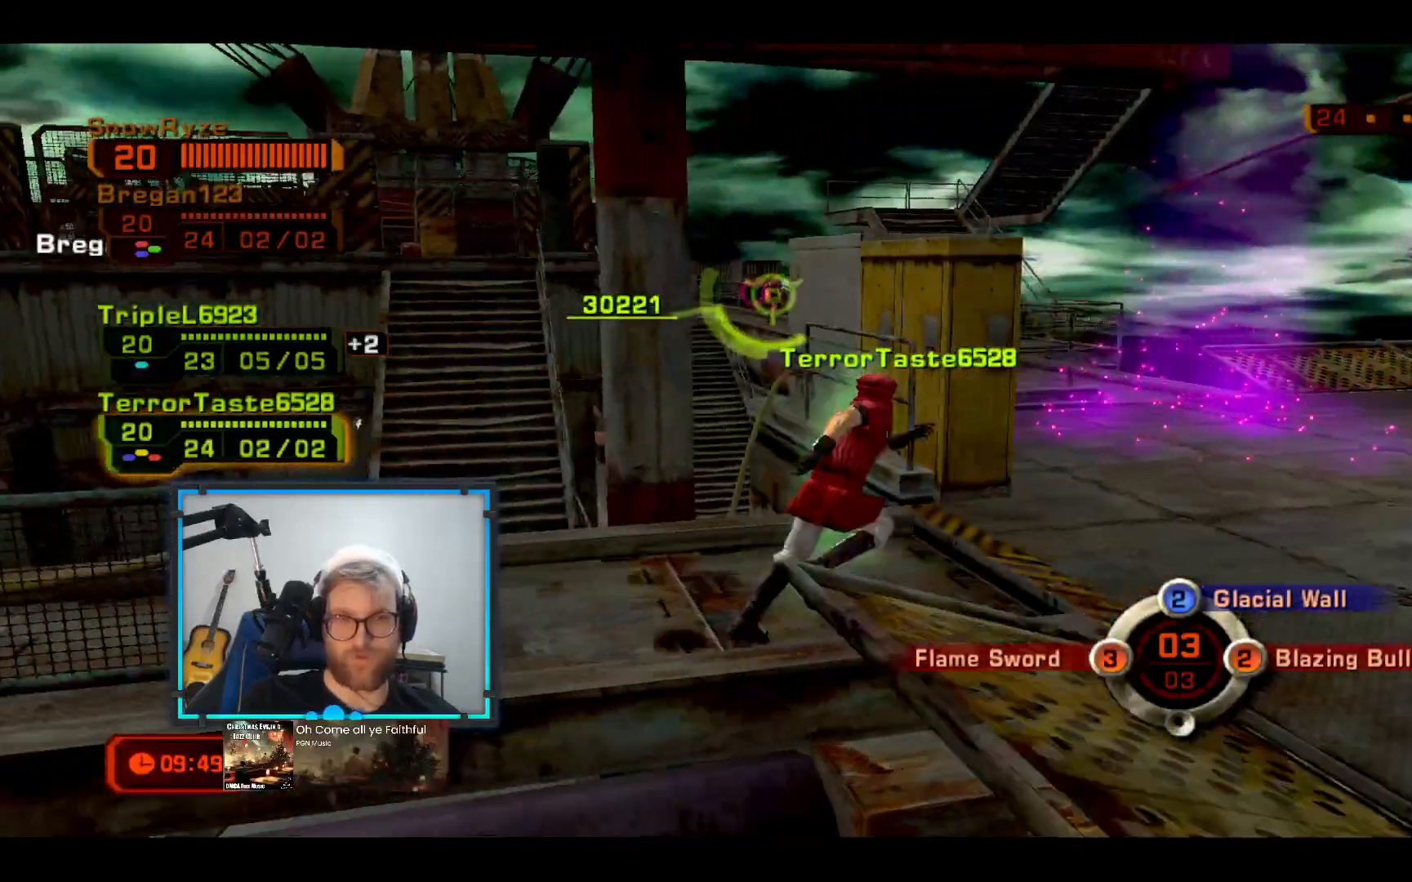
{"buttons": [], "left_stick": "up-right", "right_stick": "center", "events": []}
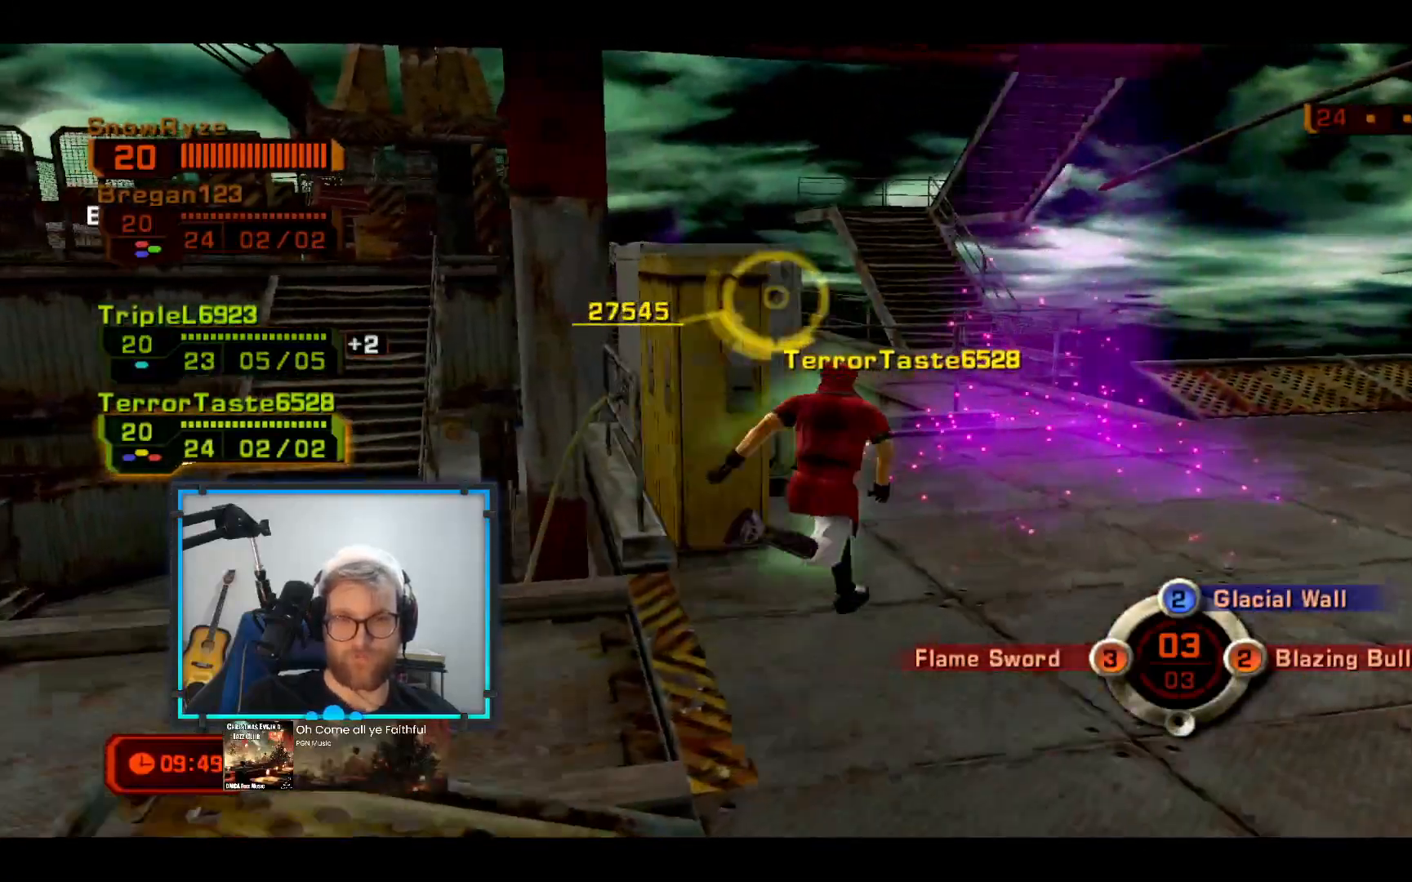
{"buttons": ["B"], "left_stick": "up-right", "right_stick": "center", "events": [[290, "B", "down"]]}
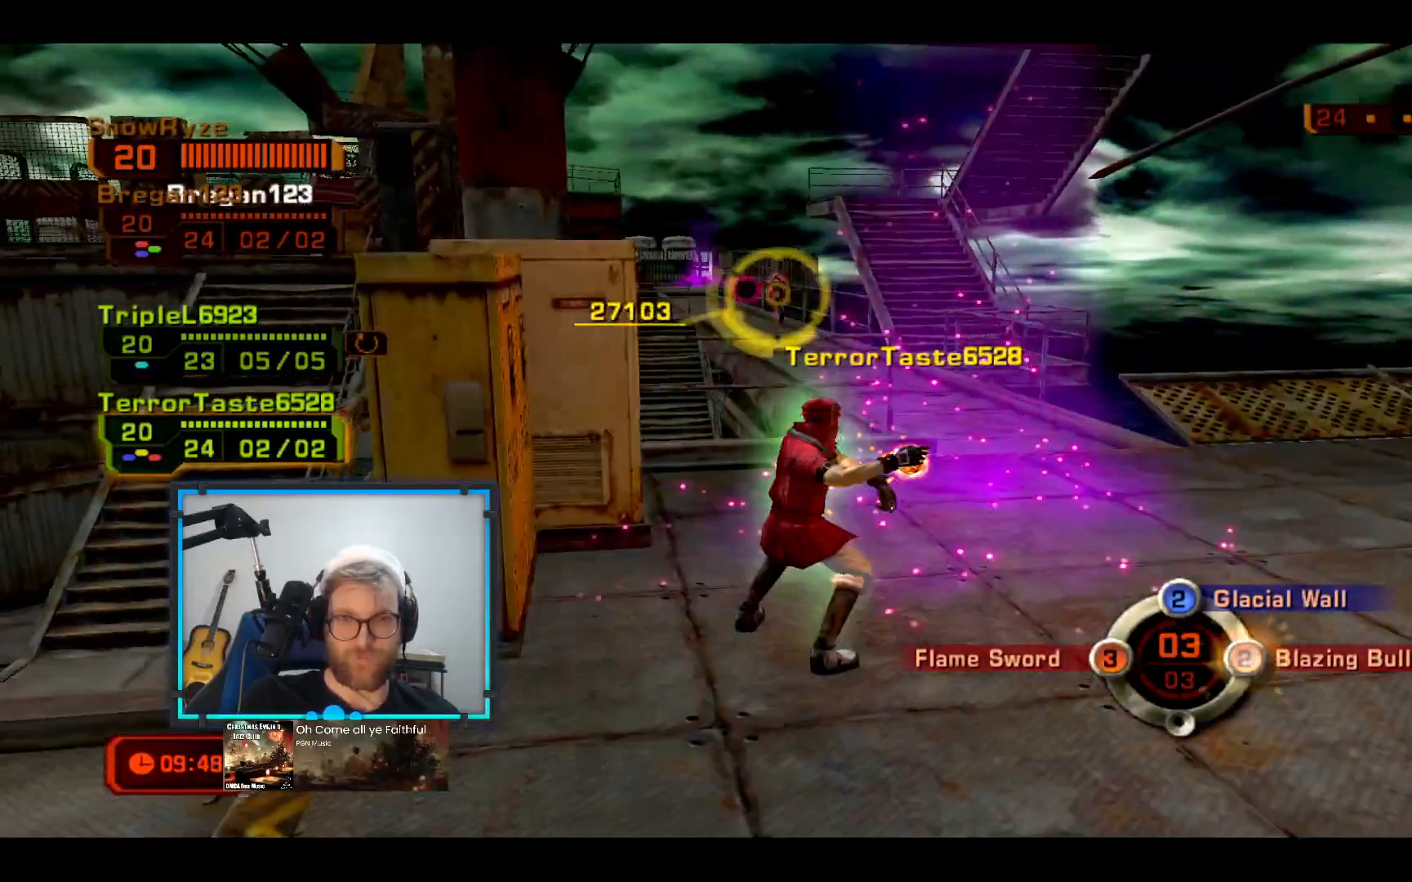
{"buttons": ["B"], "left_stick": "up-right", "right_stick": "center", "events": []}
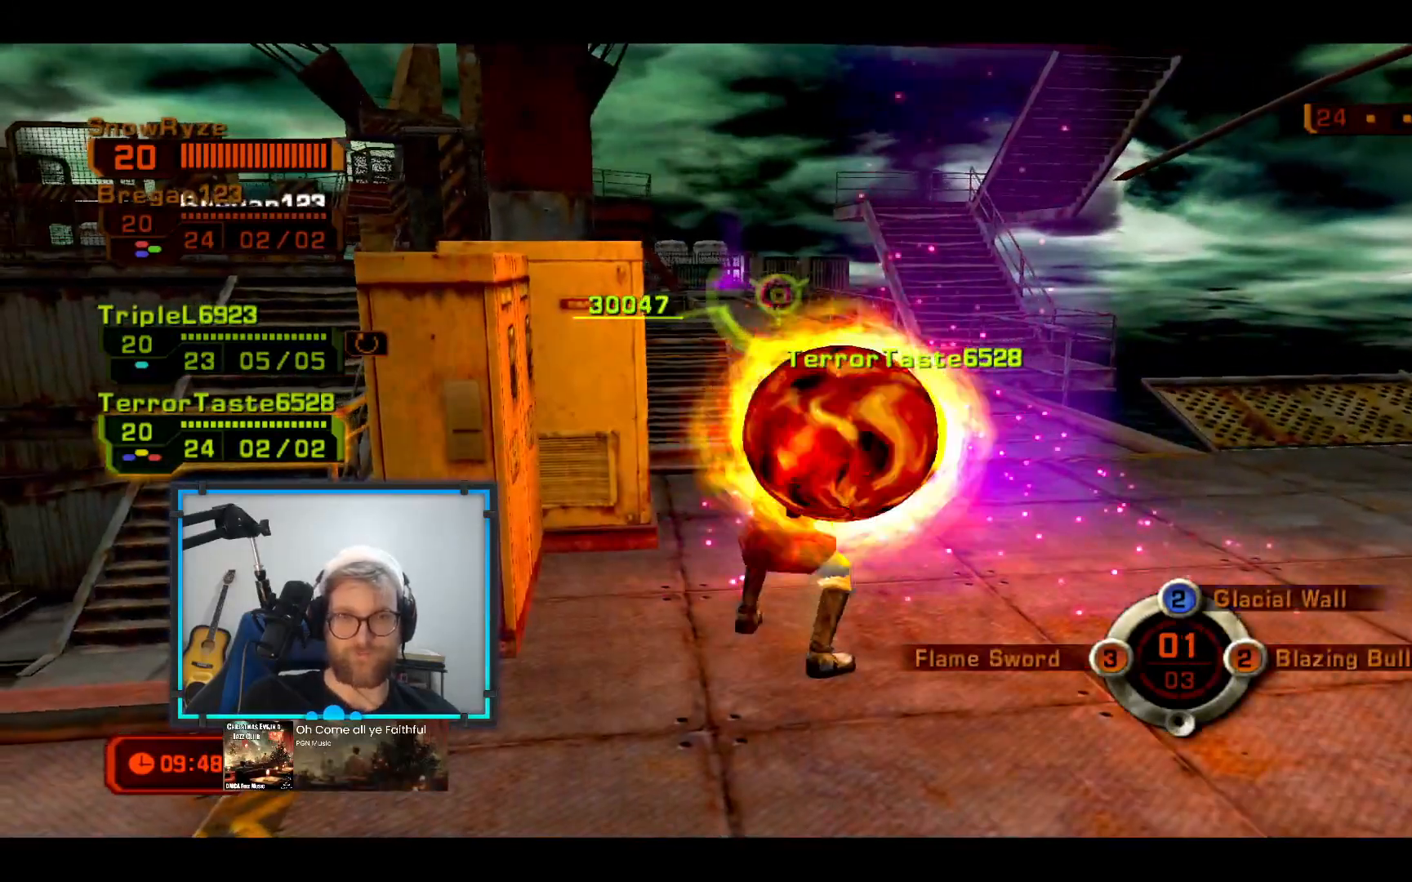
{"buttons": [], "left_stick": "up-right", "right_stick": "center", "events": [[48, "B", "up"]]}
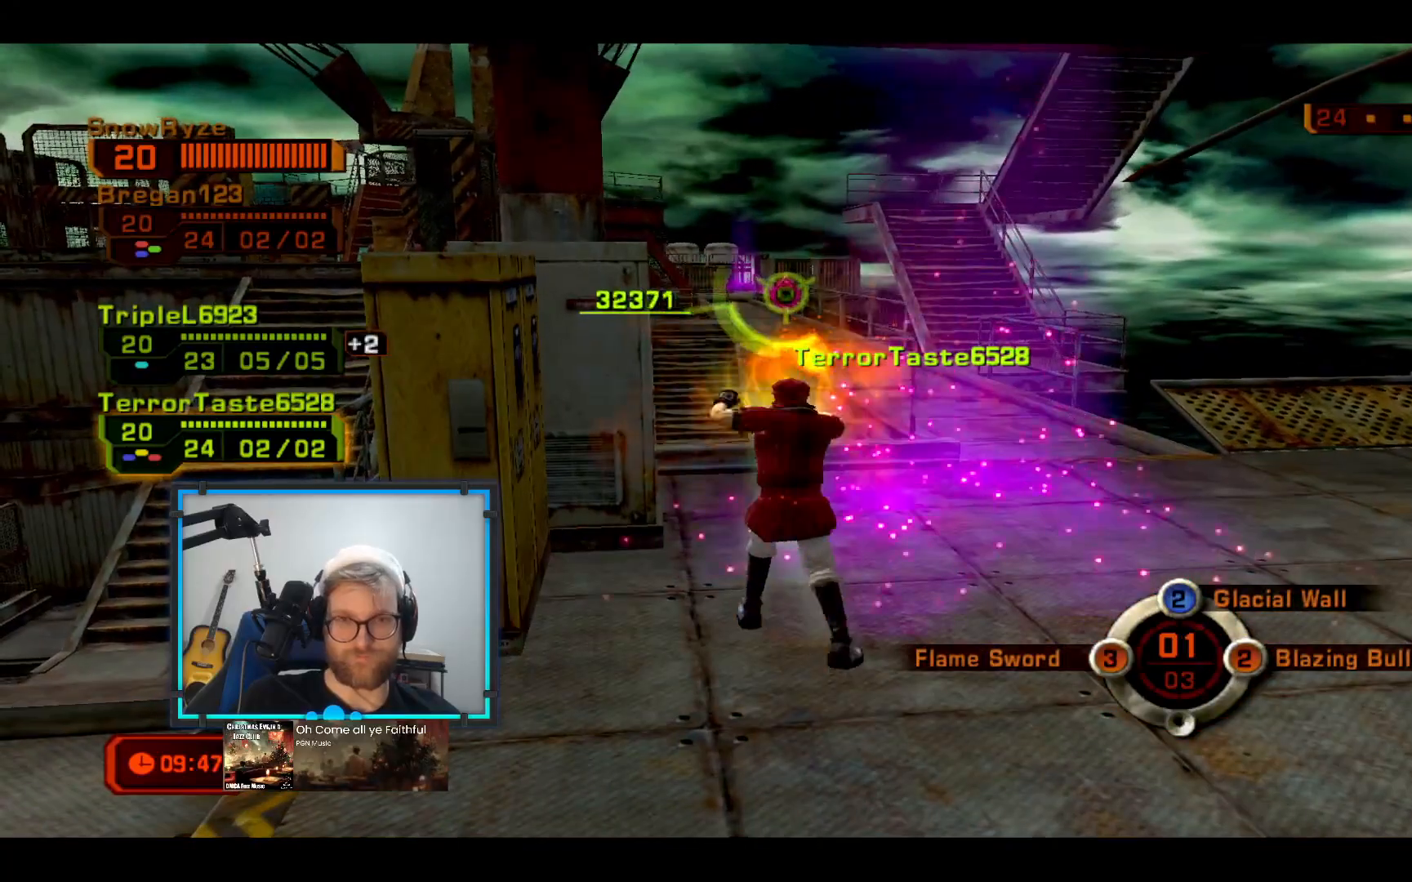
{"buttons": [], "left_stick": "up-right", "right_stick": "center", "events": []}